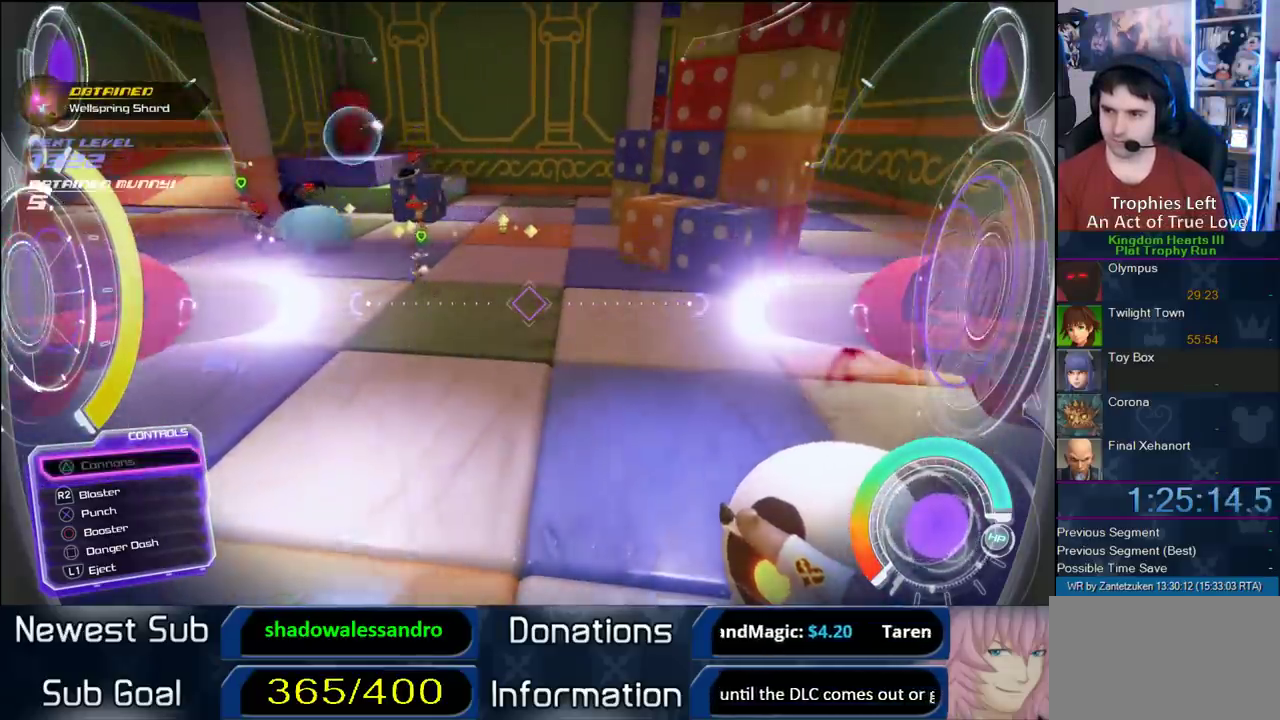
Gameplay with a controller (PlayStation layout); each line is a JSON object with the inputs held at the frame after it. "events" lists button and stick changes between this image and that frame as [ms after this image, input, new state], when the widget could be followed in between. Not read: L2 R2.
{"buttons": [], "left_stick": "center", "right_stick": "center", "events": []}
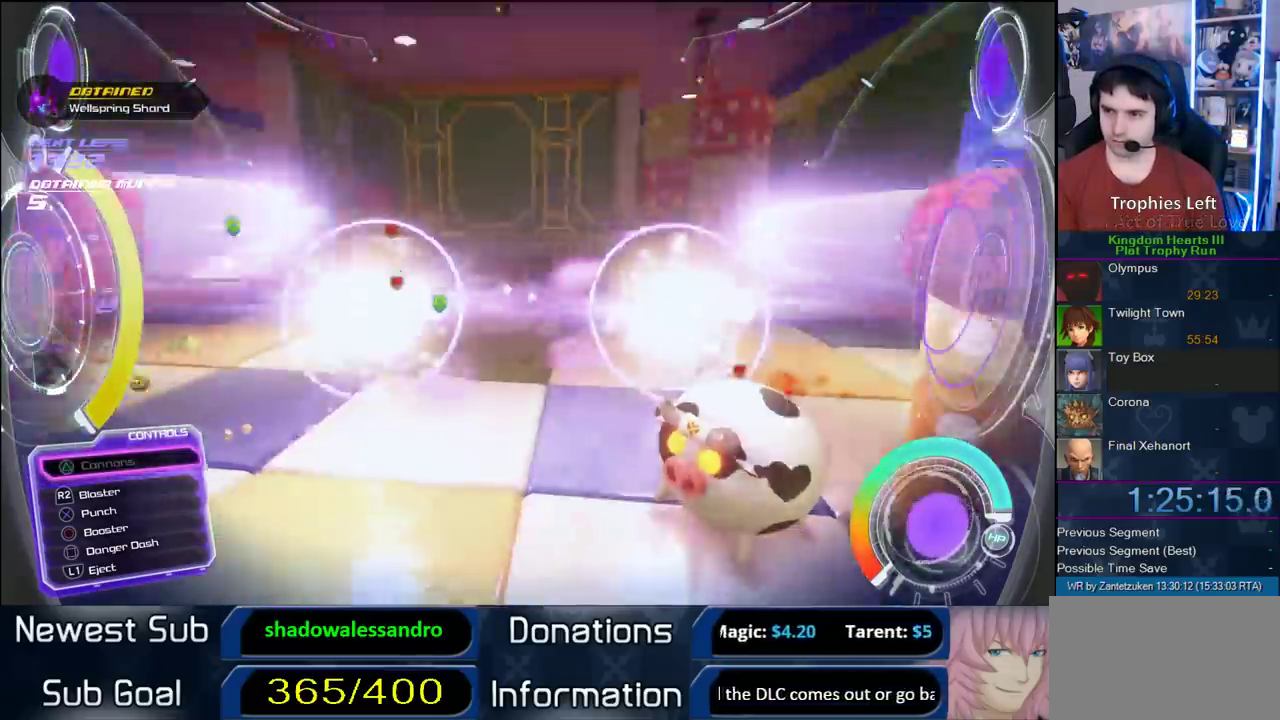
{"buttons": [], "left_stick": "center", "right_stick": "center", "events": []}
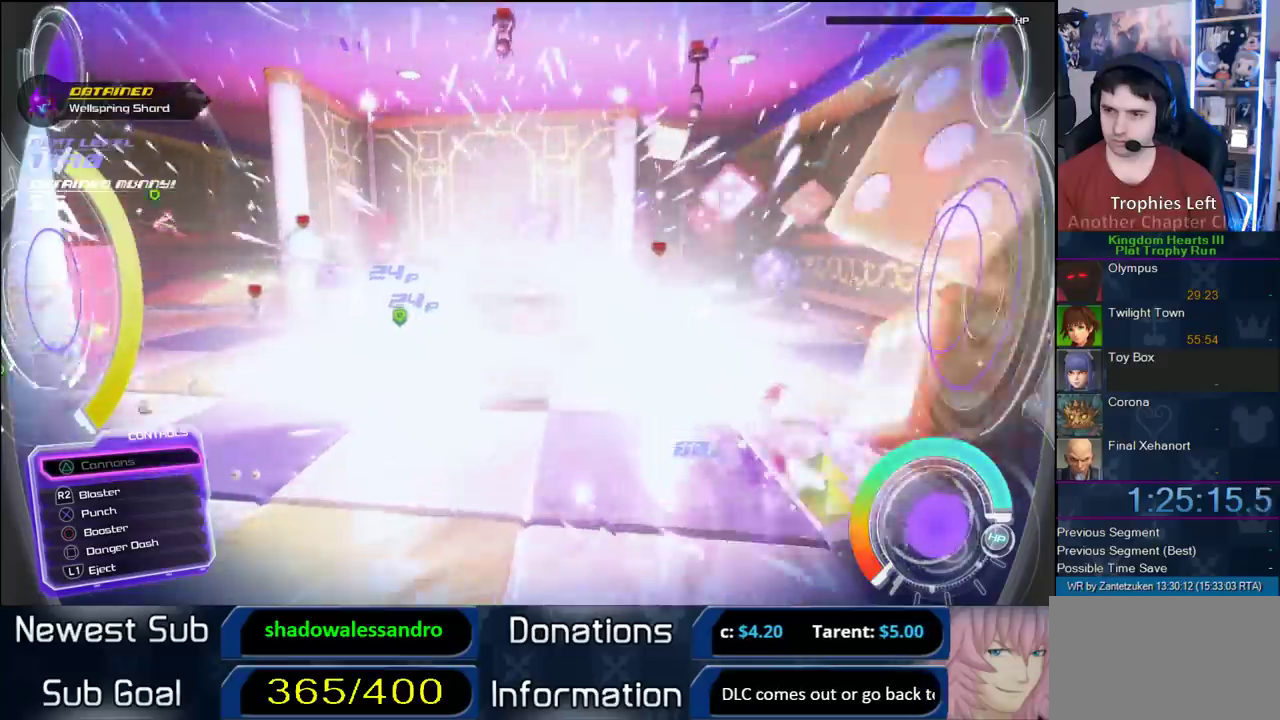
{"buttons": [], "left_stick": "up-right", "right_stick": "up-right", "events": [[167, "left_stick", "up"], [433, "right_stick", "up-right"], [500, "left_stick", "up-right"]]}
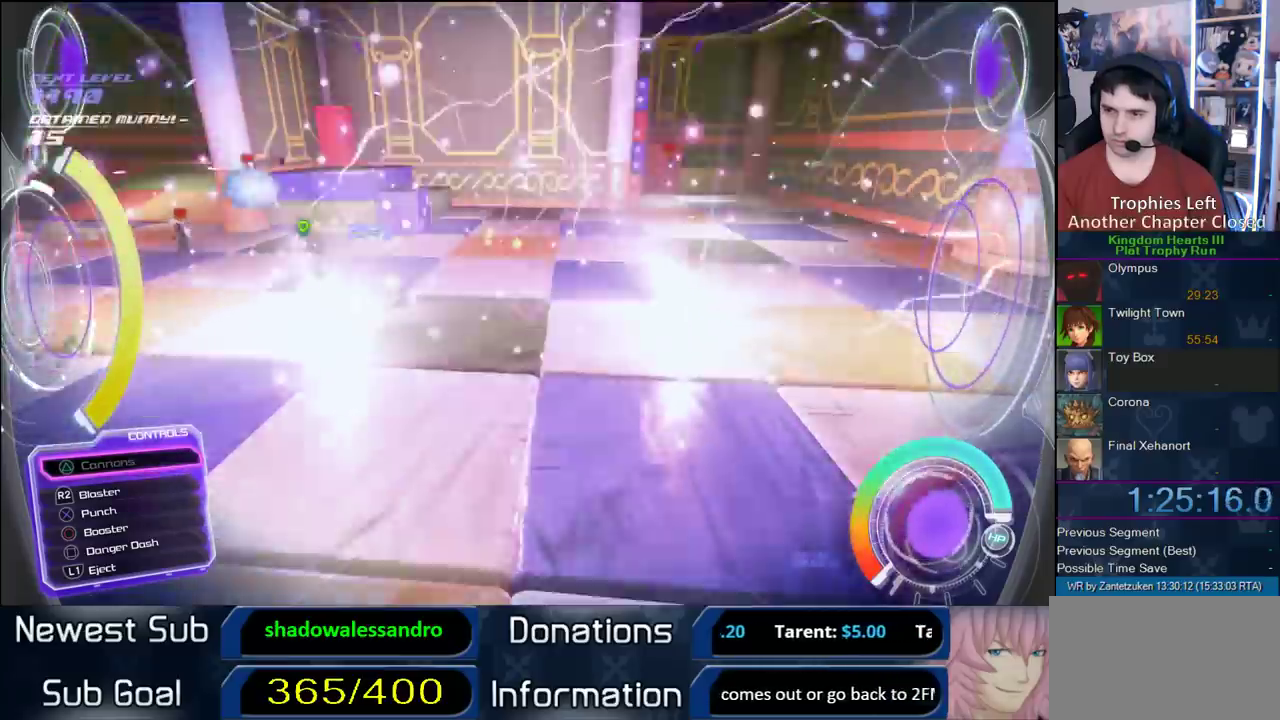
{"buttons": [], "left_stick": "up", "right_stick": "up-right", "events": [[167, "right_stick", "center"], [200, "left_stick", "up"], [450, "right_stick", "up-right"]]}
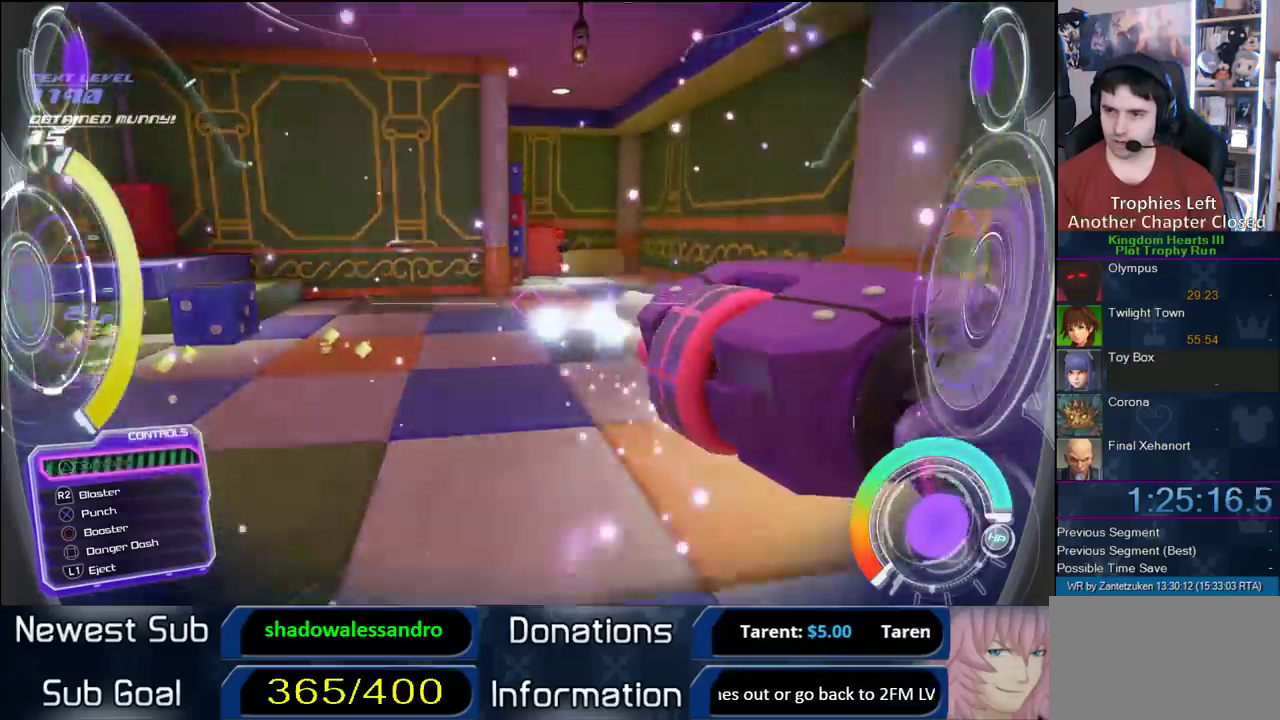
{"buttons": [], "left_stick": "center", "right_stick": "center", "events": [[67, "right_stick", "center"], [433, "left_stick", "up-right"], [483, "left_stick", "center"]]}
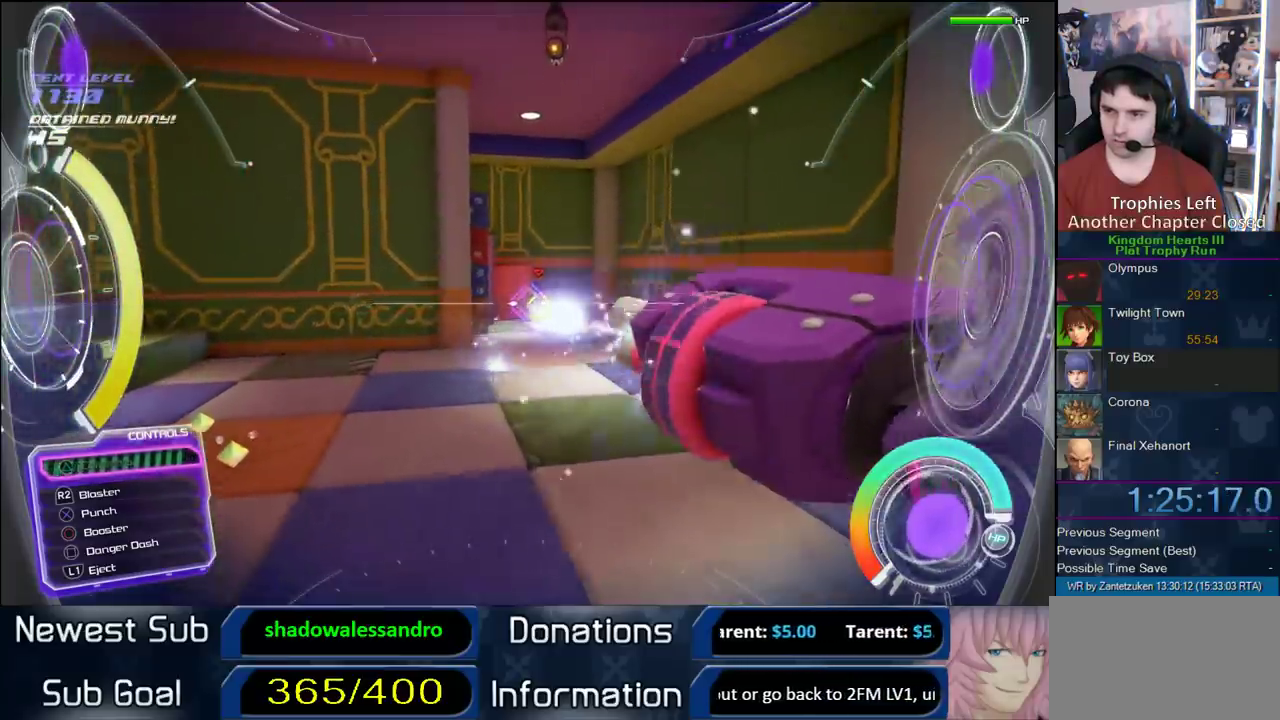
{"buttons": [], "left_stick": "center", "right_stick": "up-right", "events": [[333, "right_stick", "up-right"]]}
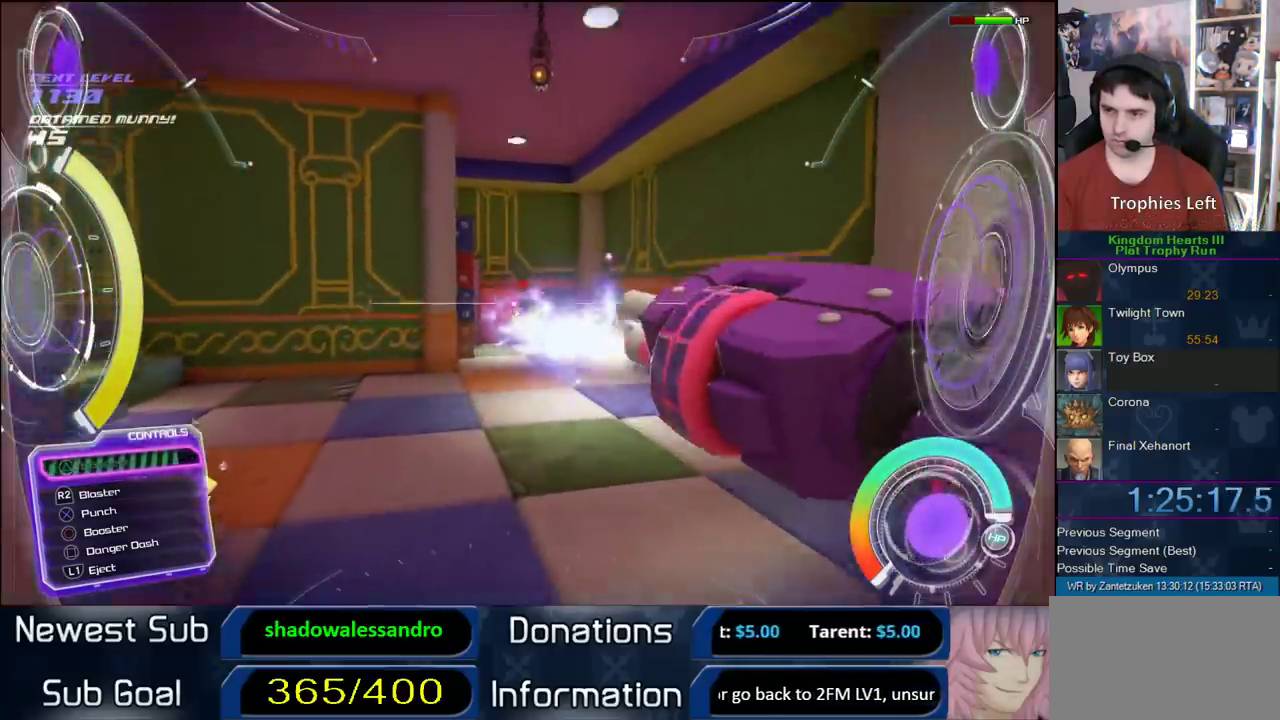
{"buttons": [], "left_stick": "center", "right_stick": "center", "events": [[83, "right_stick", "up"], [433, "right_stick", "center"]]}
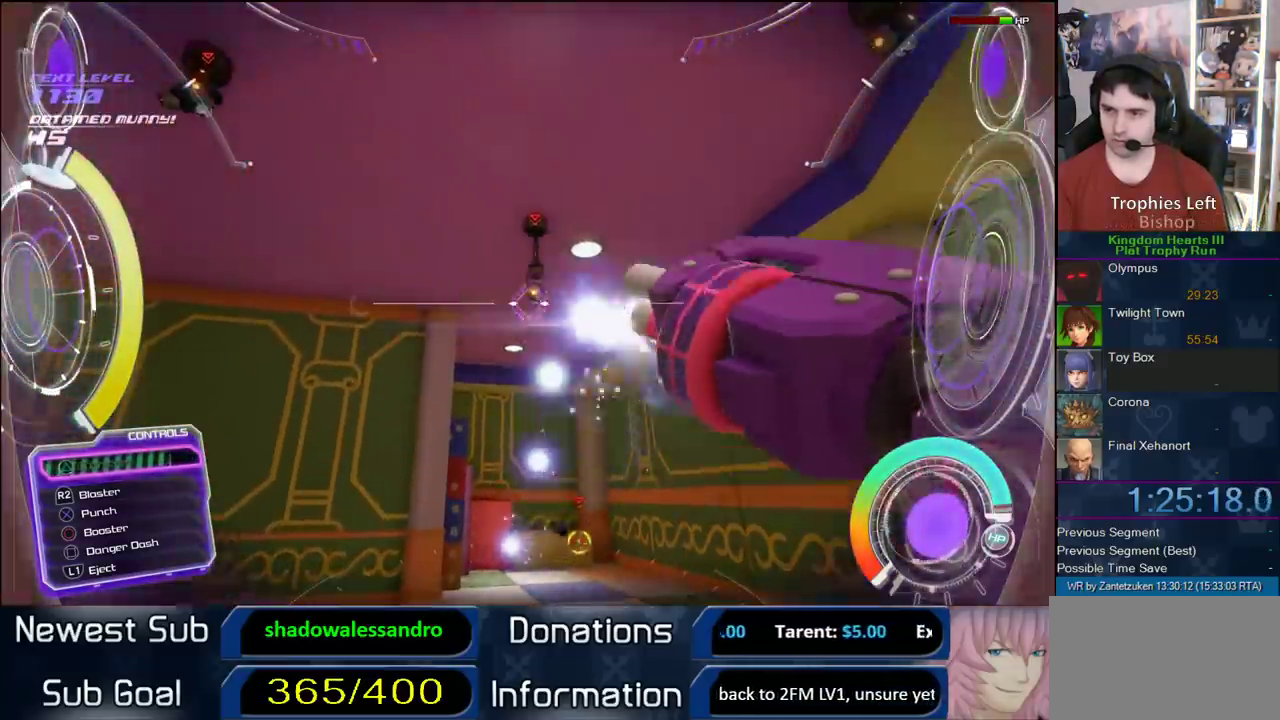
{"buttons": [], "left_stick": "center", "right_stick": "center", "events": []}
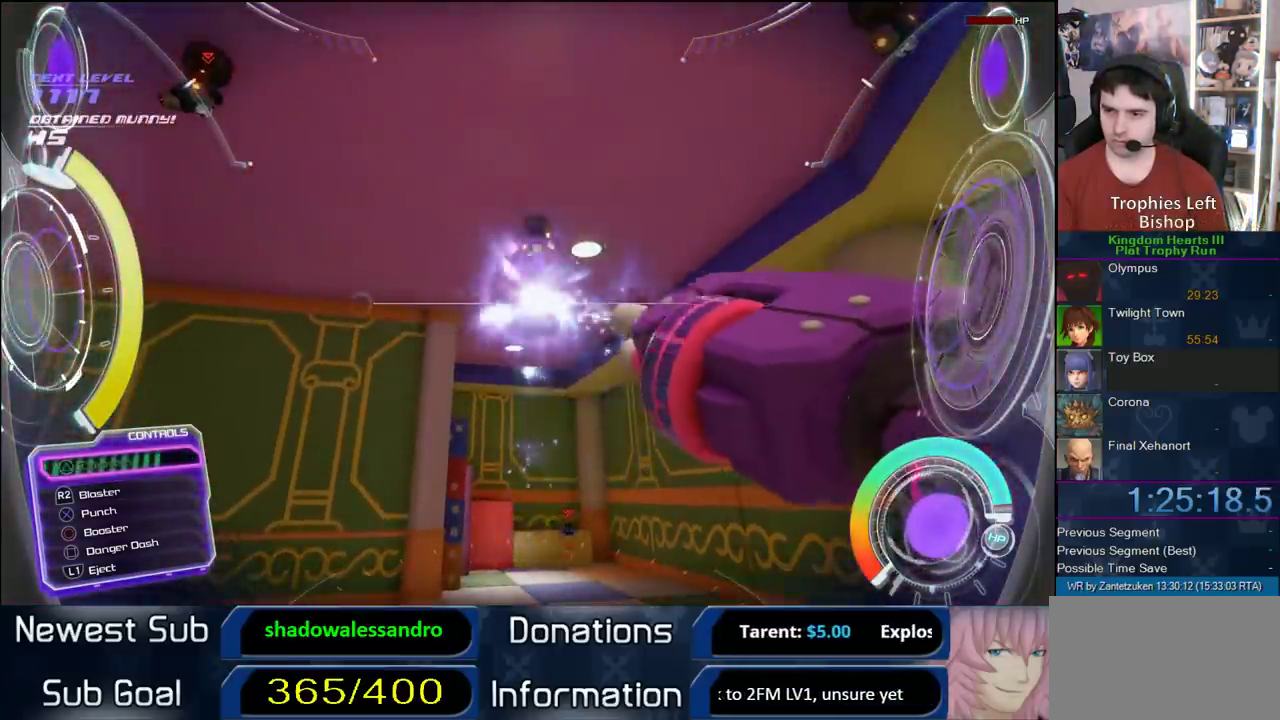
{"buttons": [], "left_stick": "center", "right_stick": "down-right", "events": [[83, "right_stick", "down"], [433, "right_stick", "down-right"]]}
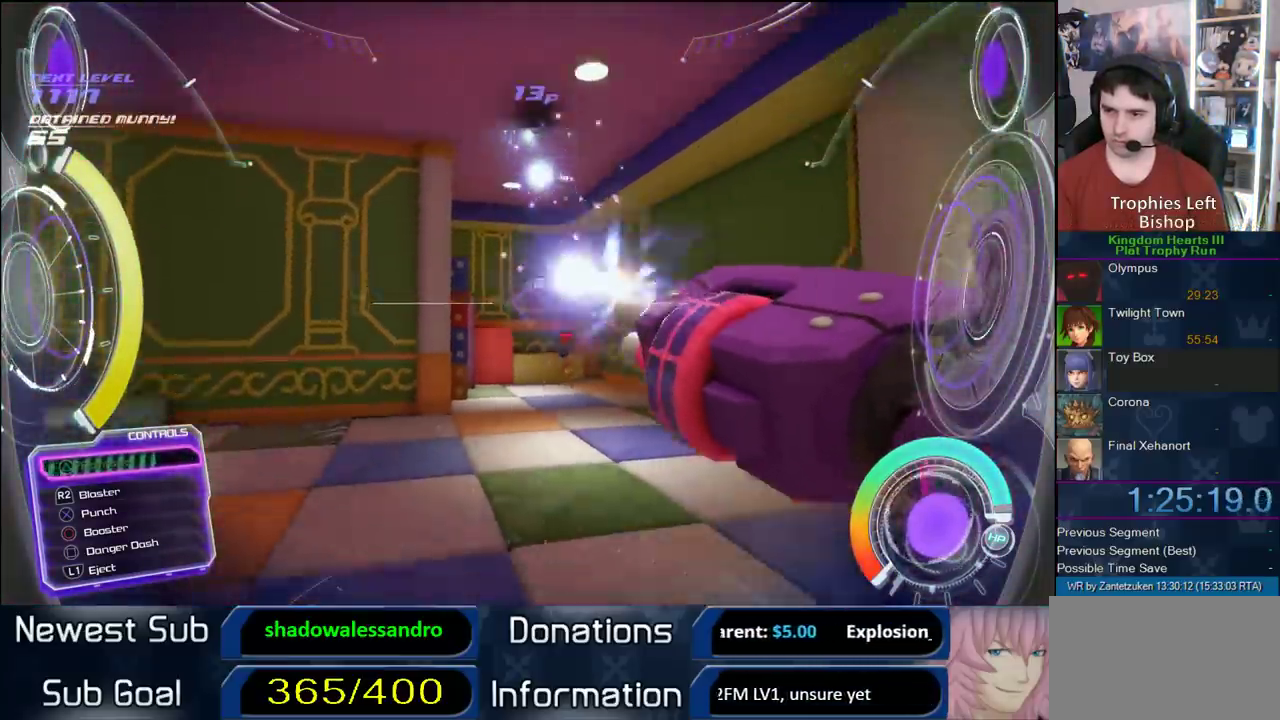
{"buttons": [], "left_stick": "center", "right_stick": "center", "events": [[150, "right_stick", "center"]]}
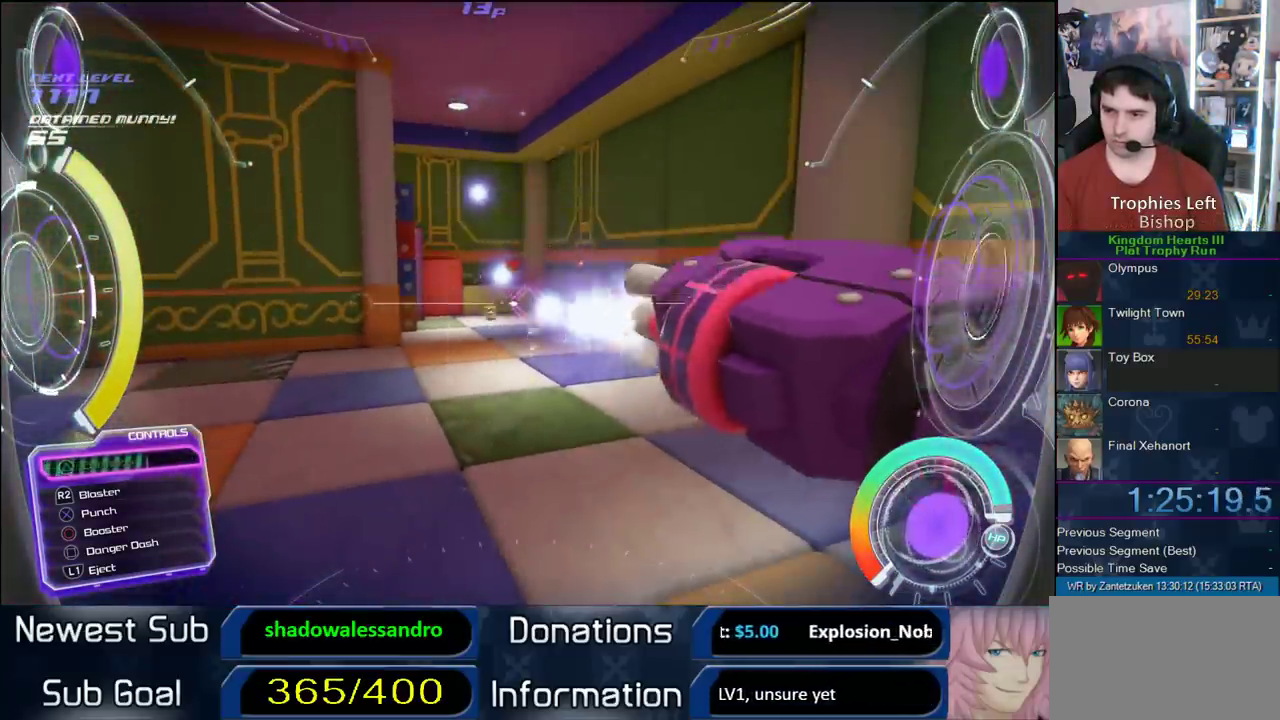
{"buttons": [], "left_stick": "center", "right_stick": "center", "events": [[400, "right_stick", "right"], [500, "right_stick", "center"]]}
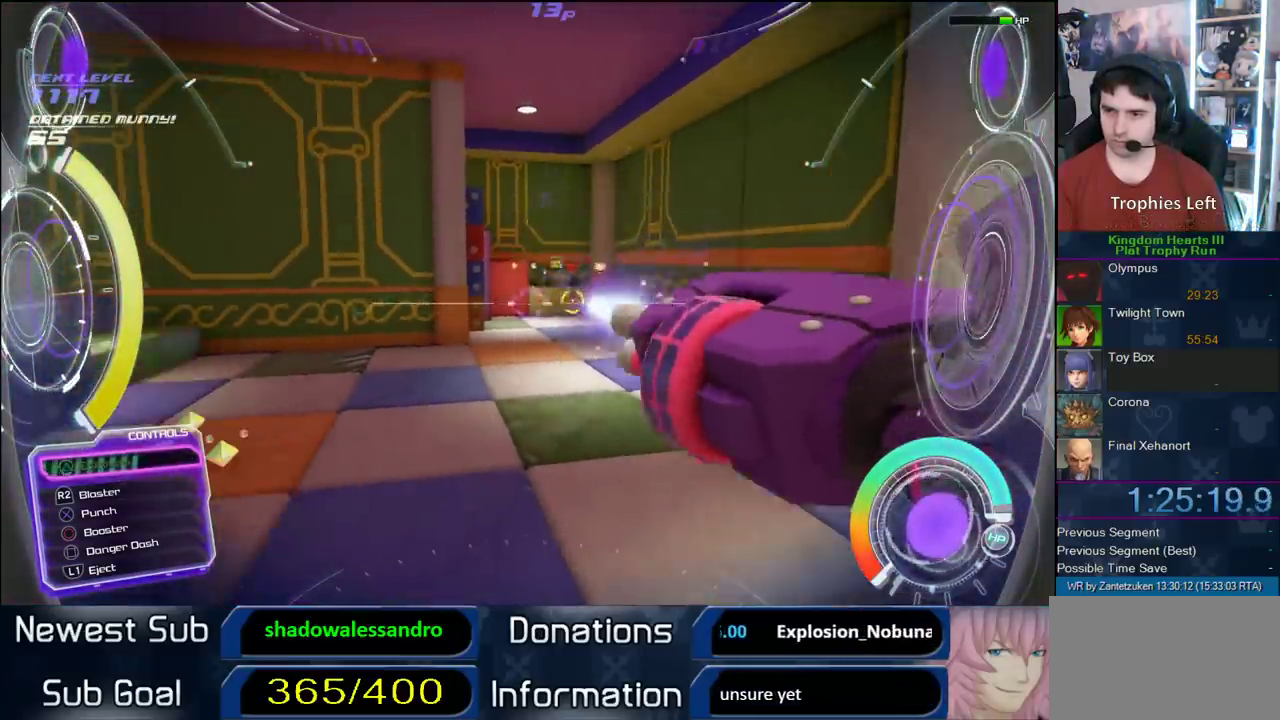
{"buttons": [], "left_stick": "center", "right_stick": "center", "events": []}
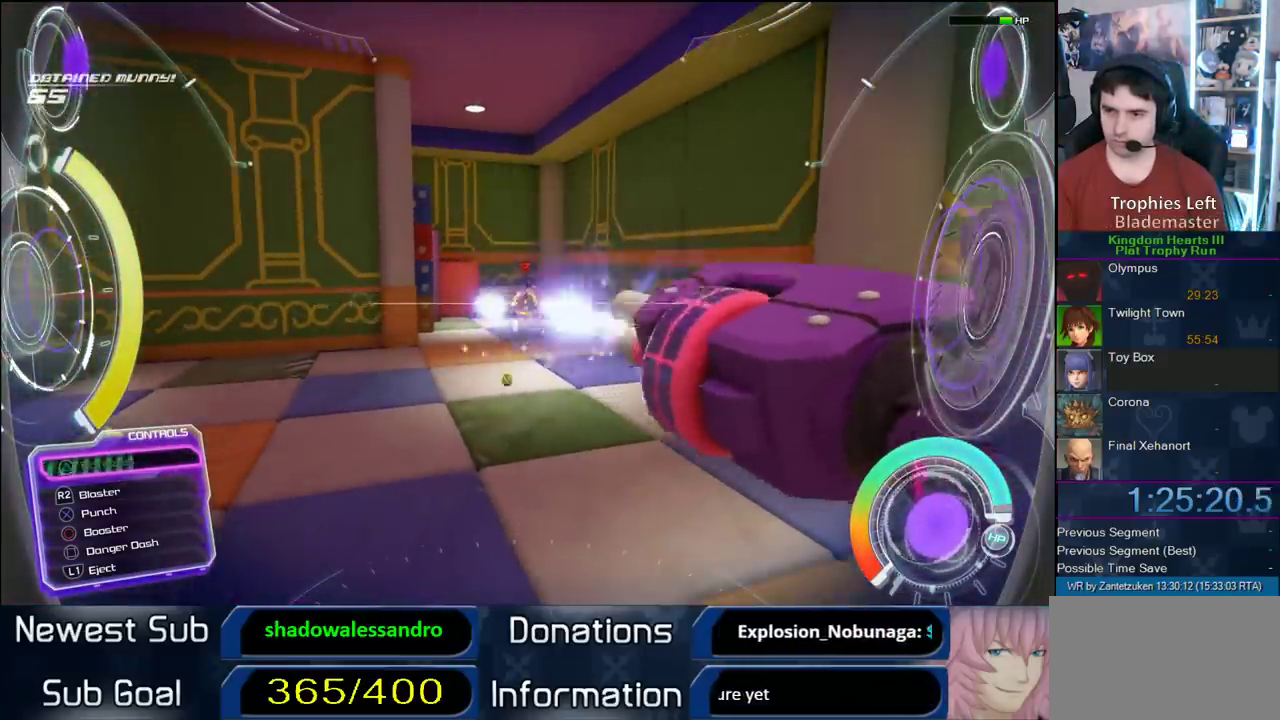
{"buttons": [], "left_stick": "center", "right_stick": "center", "events": []}
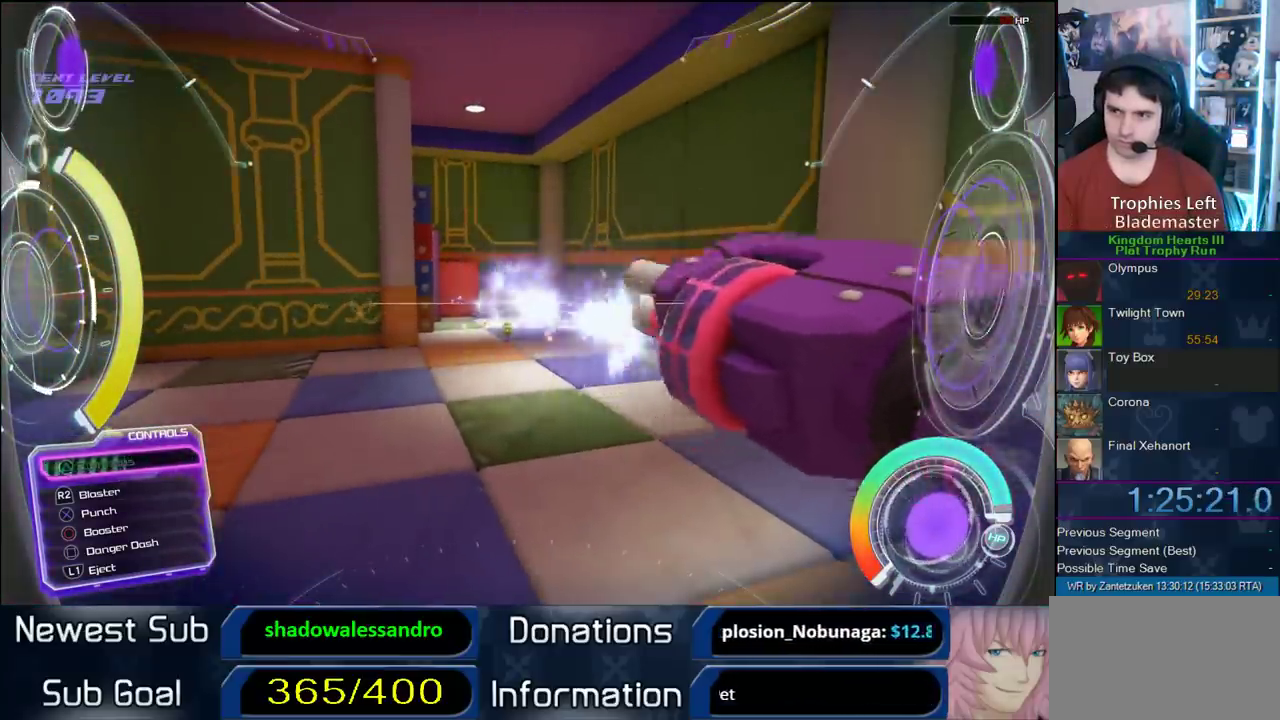
{"buttons": [], "left_stick": "center", "right_stick": "up-left", "events": [[167, "right_stick", "right"], [433, "right_stick", "up-left"]]}
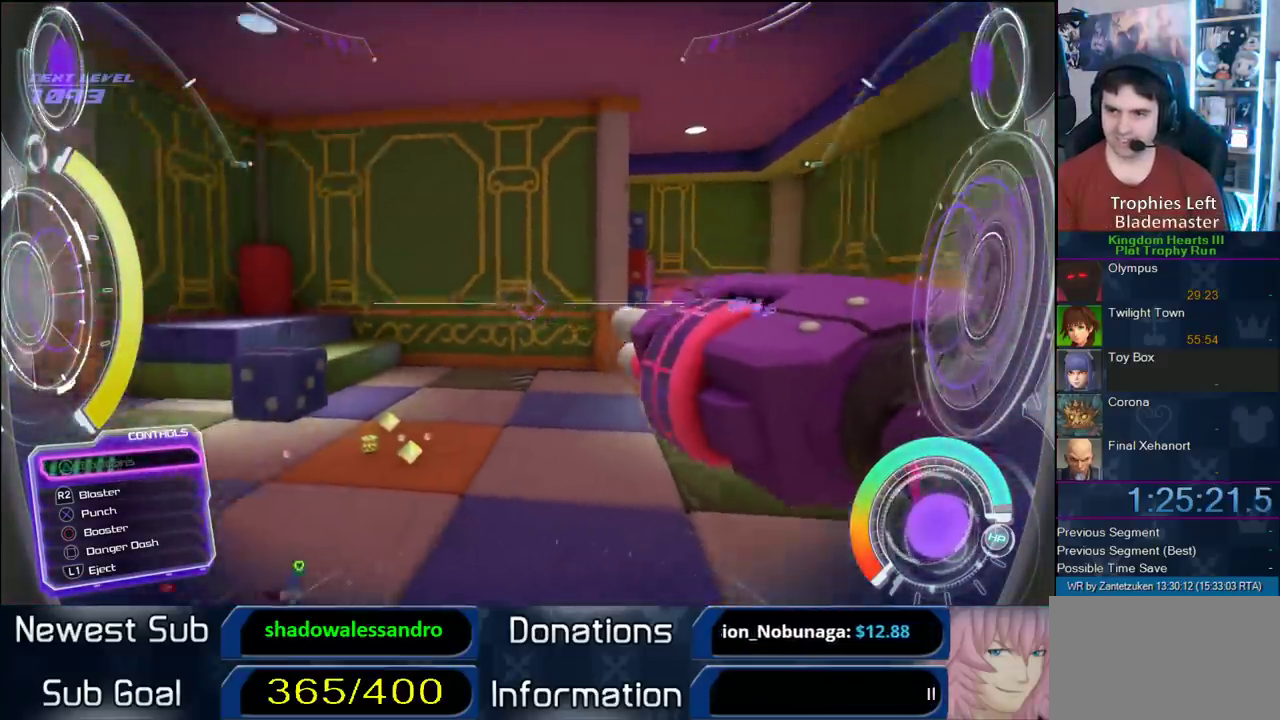
{"buttons": [], "left_stick": "right", "right_stick": "up-left", "events": [[183, "left_stick", "up-right"], [250, "left_stick", "left"], [350, "left_stick", "down-left"], [467, "left_stick", "right"]]}
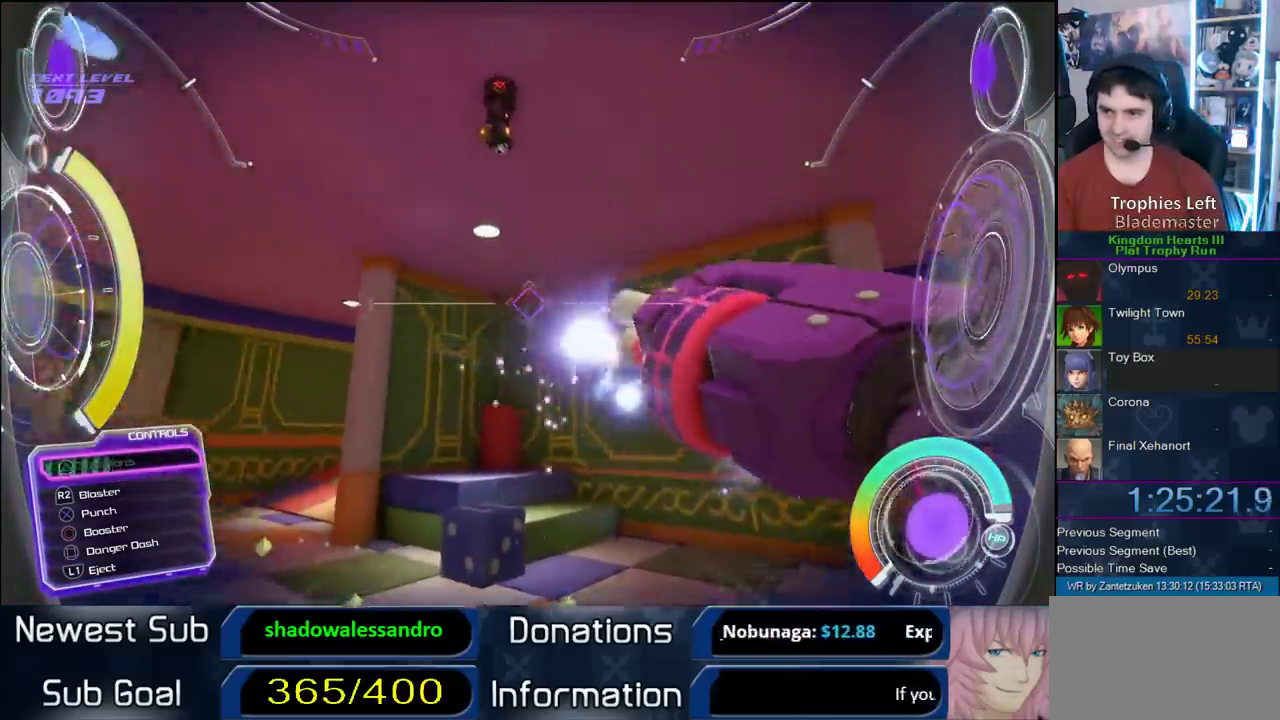
{"buttons": [], "left_stick": "center", "right_stick": "center", "events": [[117, "left_stick", "down-left"], [217, "left_stick", "center"], [450, "right_stick", "center"]]}
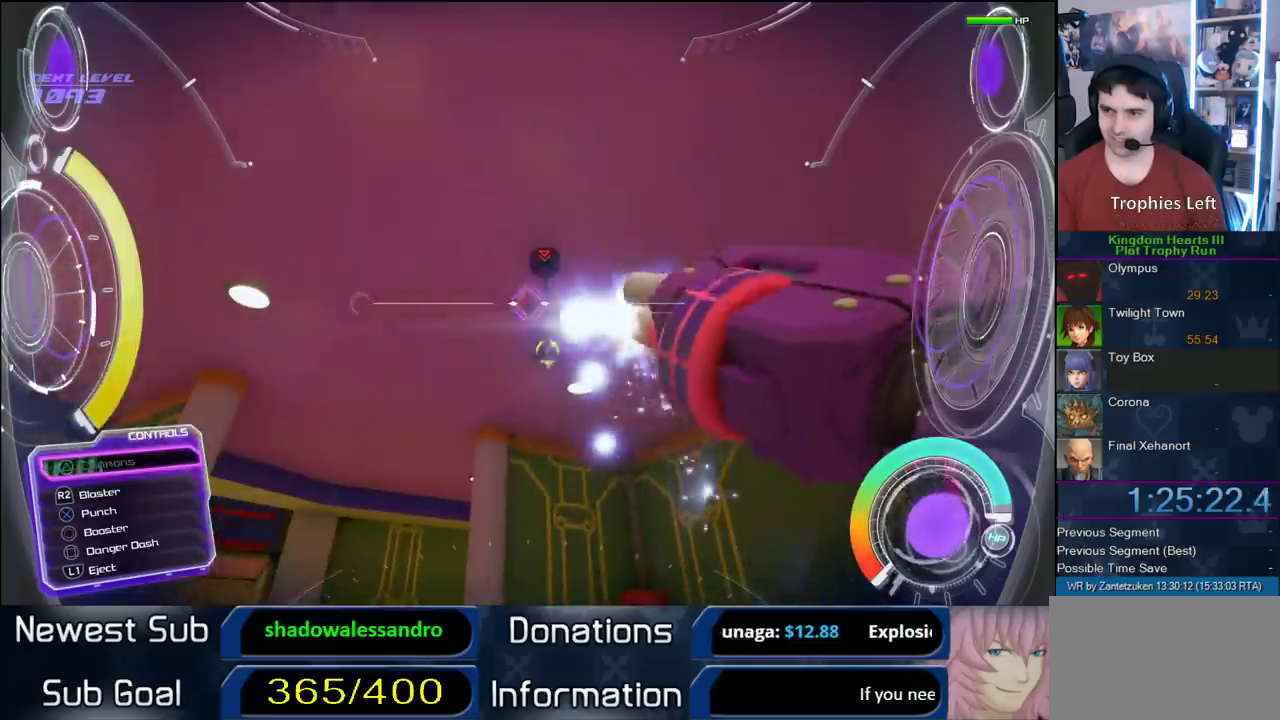
{"buttons": [], "left_stick": "center", "right_stick": "right"}
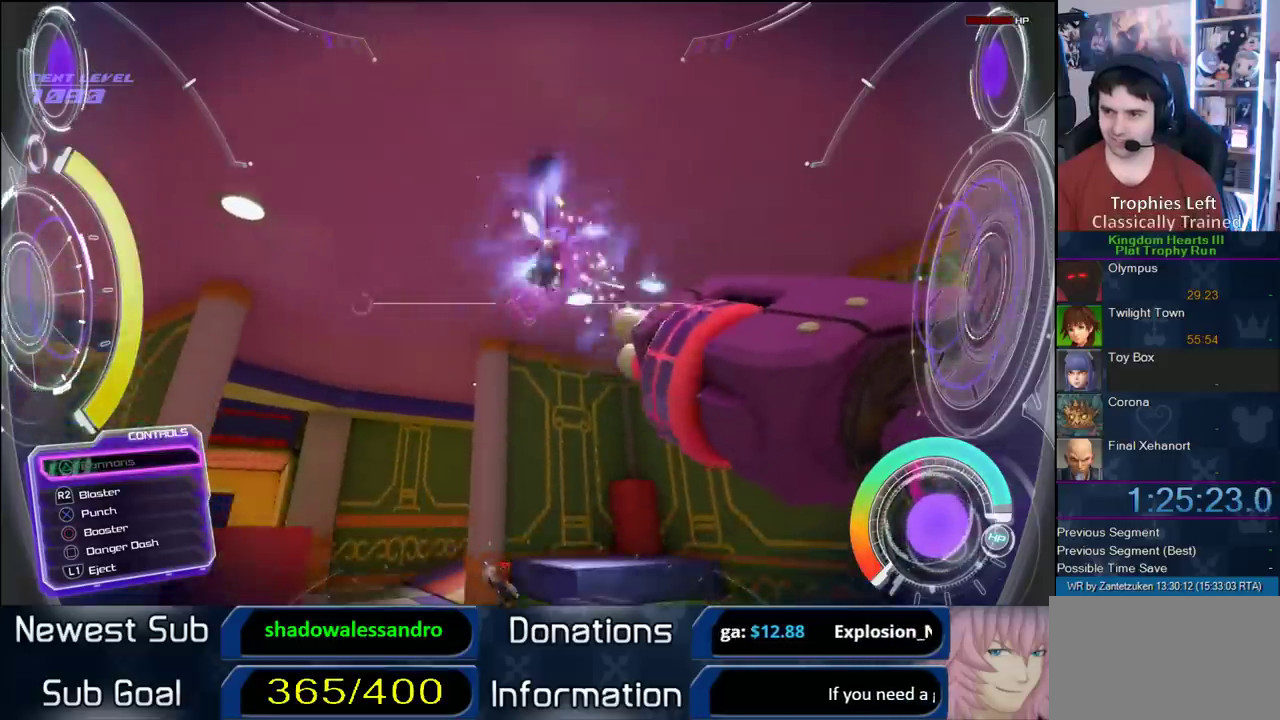
{"buttons": [], "left_stick": "up-left", "right_stick": "down"}
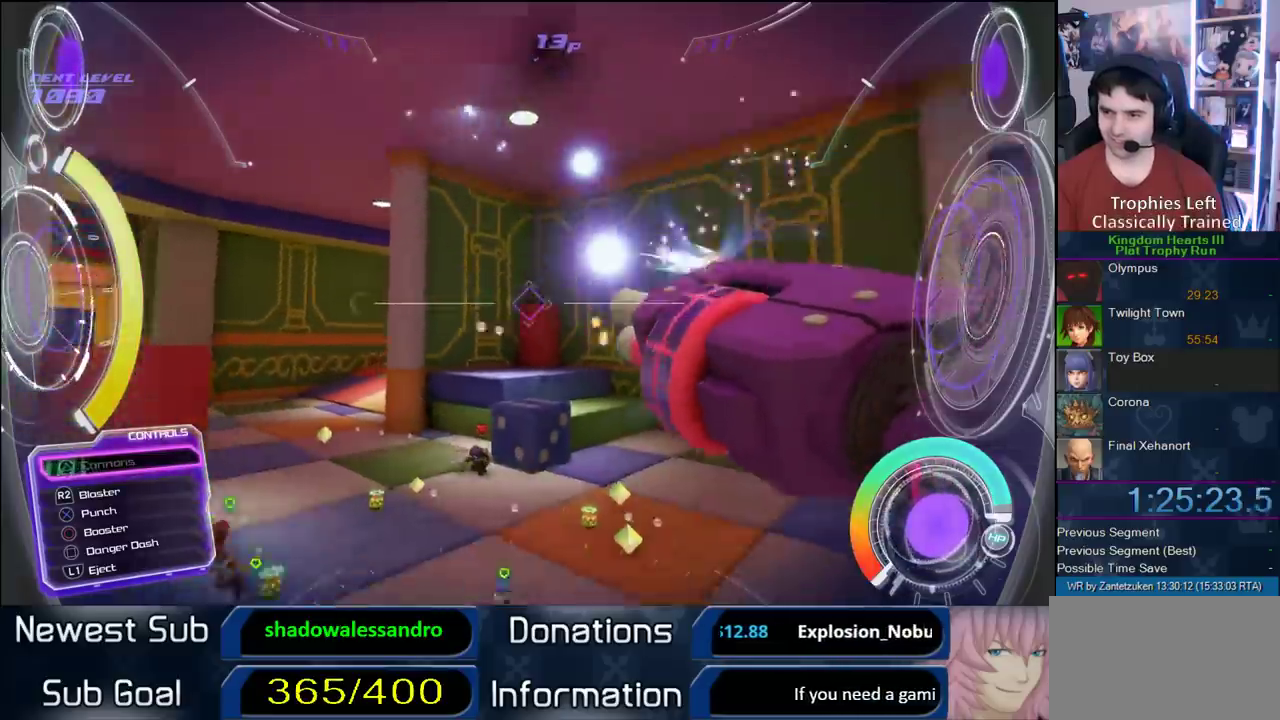
{"buttons": [], "left_stick": "up", "right_stick": "center", "events": [[133, "left_stick", "down-right"], [233, "left_stick", "up-left"], [283, "right_stick", "center"], [467, "left_stick", "up"]]}
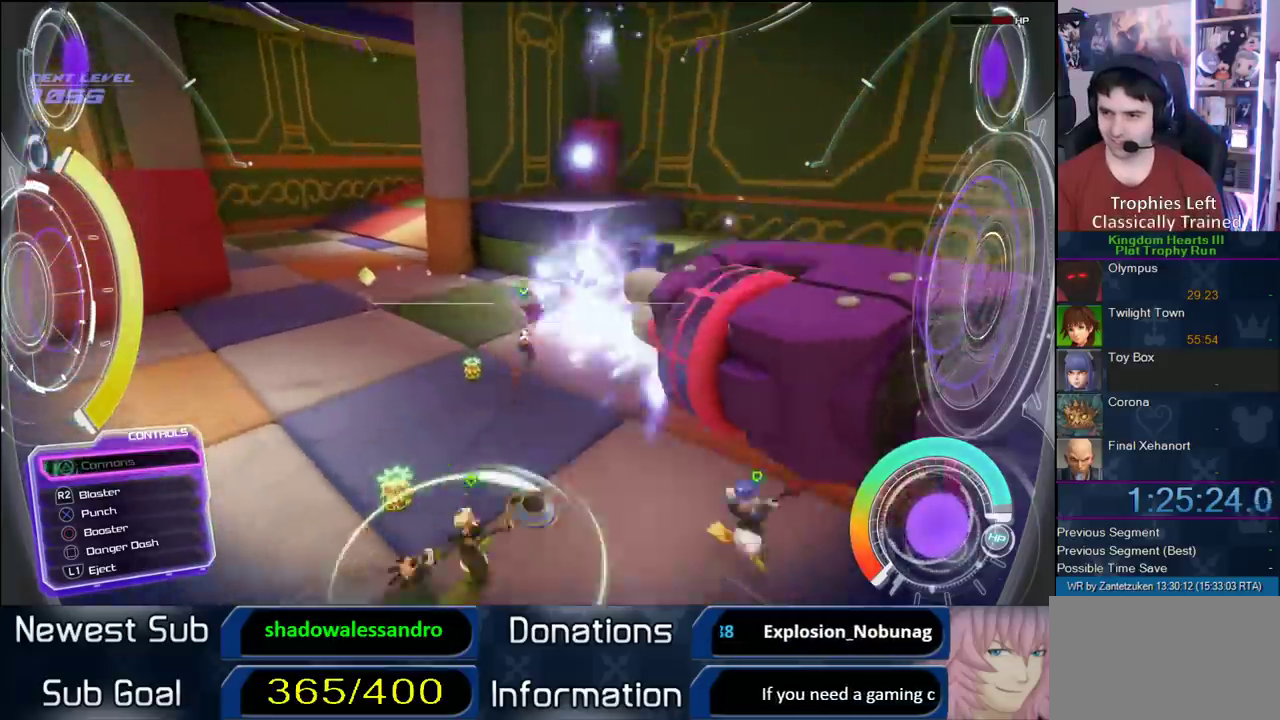
{"buttons": [], "left_stick": "up-left", "right_stick": "center"}
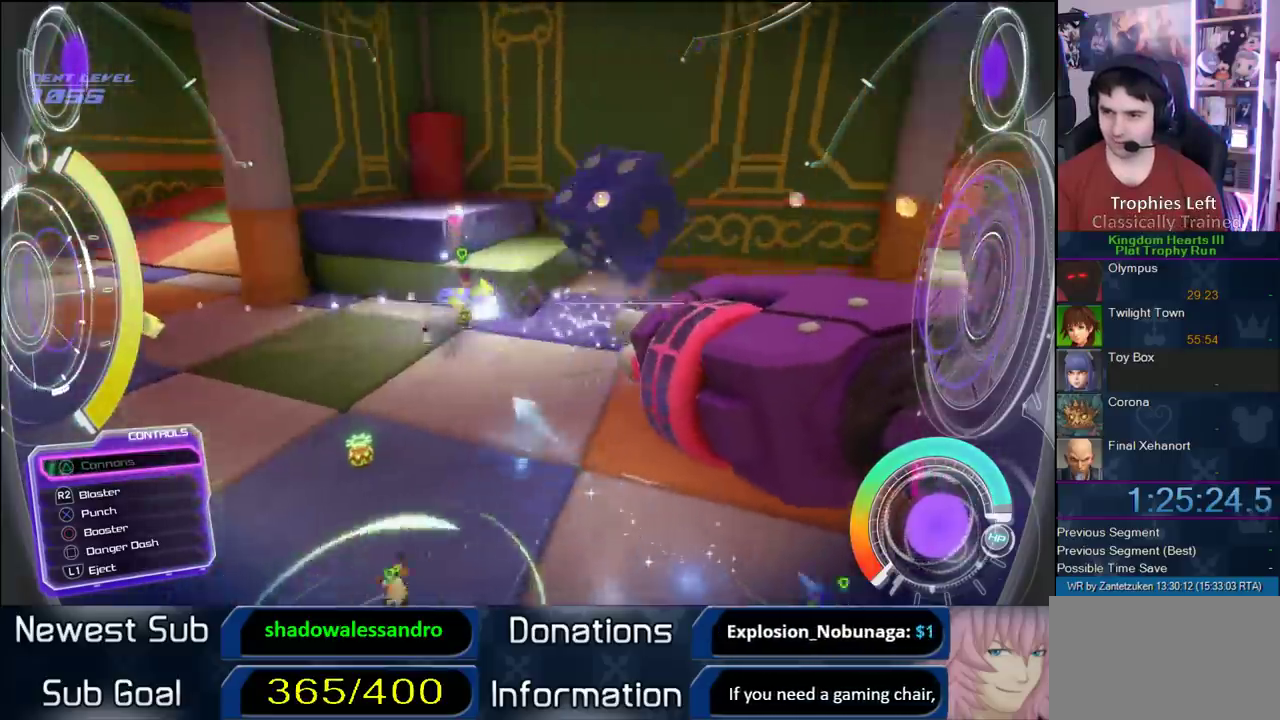
{"buttons": [], "left_stick": "up-left", "right_stick": "right", "events": [[250, "SQUARE", "down"], [300, "SQUARE", "up"], [483, "right_stick", "right"]]}
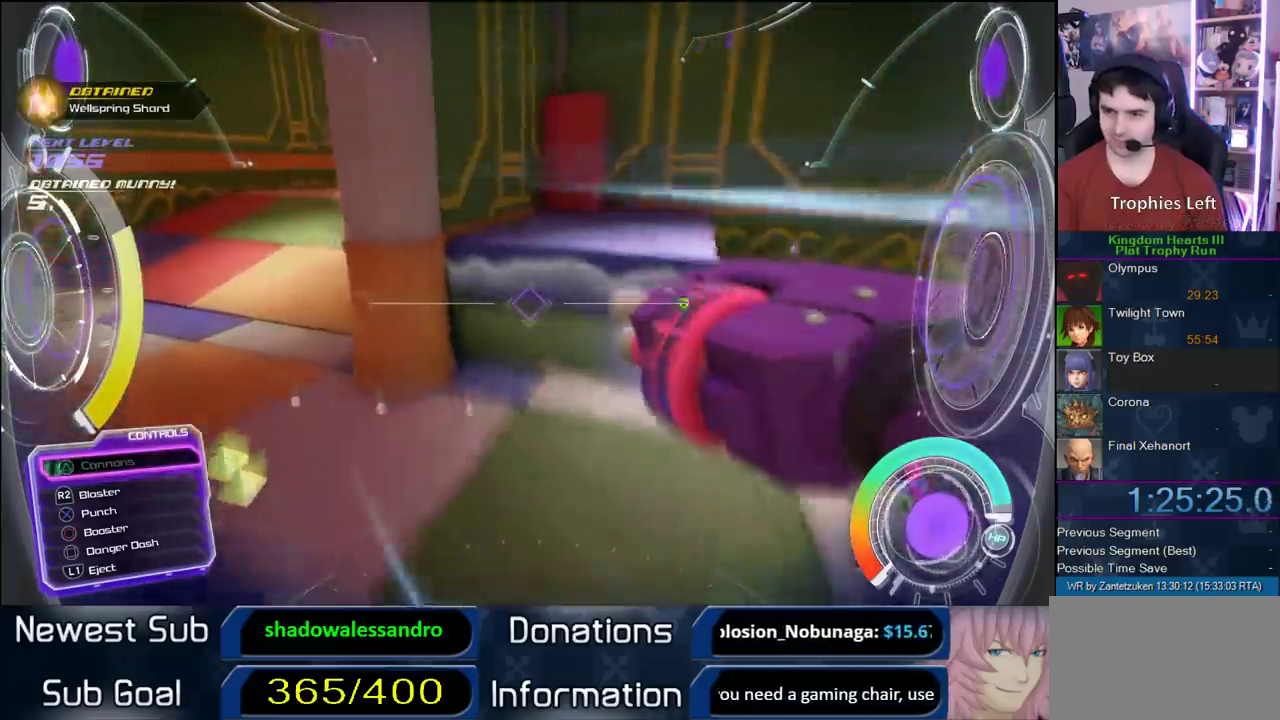
{"buttons": [], "left_stick": "up-right", "right_stick": "right", "events": [[233, "left_stick", "right"], [350, "left_stick", "up-right"]]}
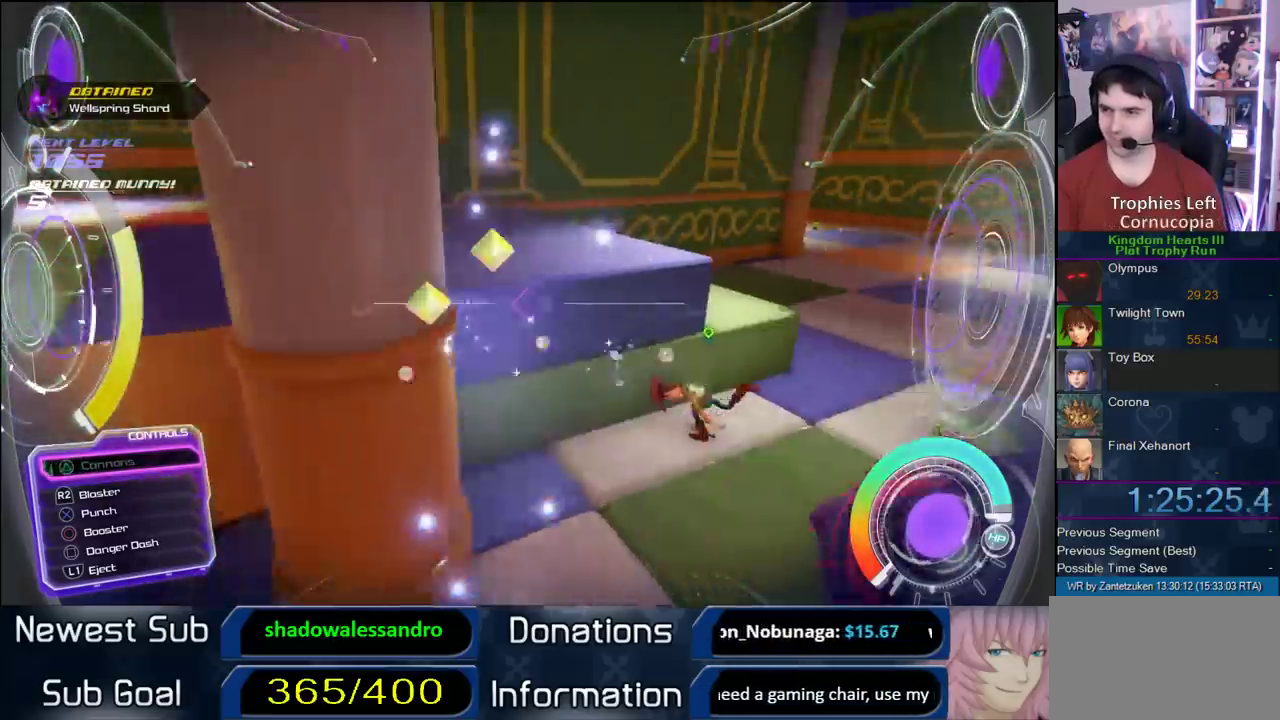
{"buttons": [], "left_stick": "up", "right_stick": "center", "events": [[50, "left_stick", "up"], [467, "right_stick", "center"]]}
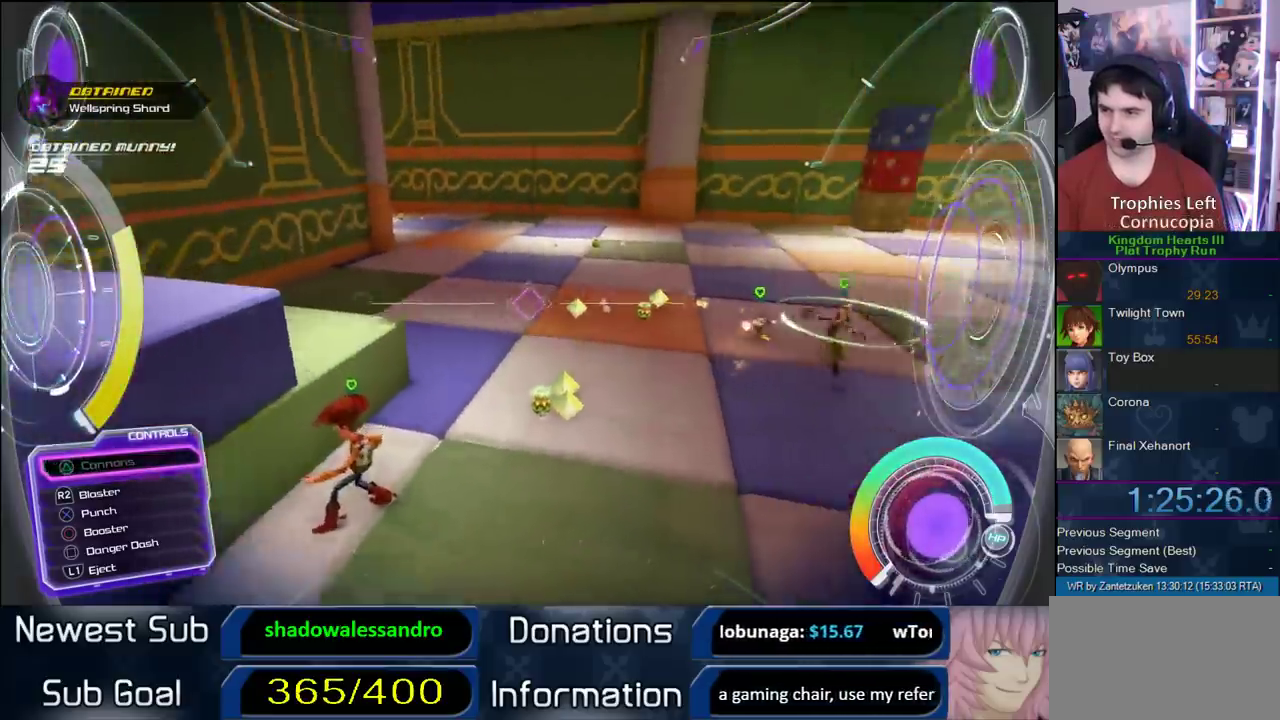
{"buttons": [], "left_stick": "up-right", "right_stick": "center", "events": [[233, "SQUARE", "down"], [317, "SQUARE", "up"], [317, "left_stick", "up-right"]]}
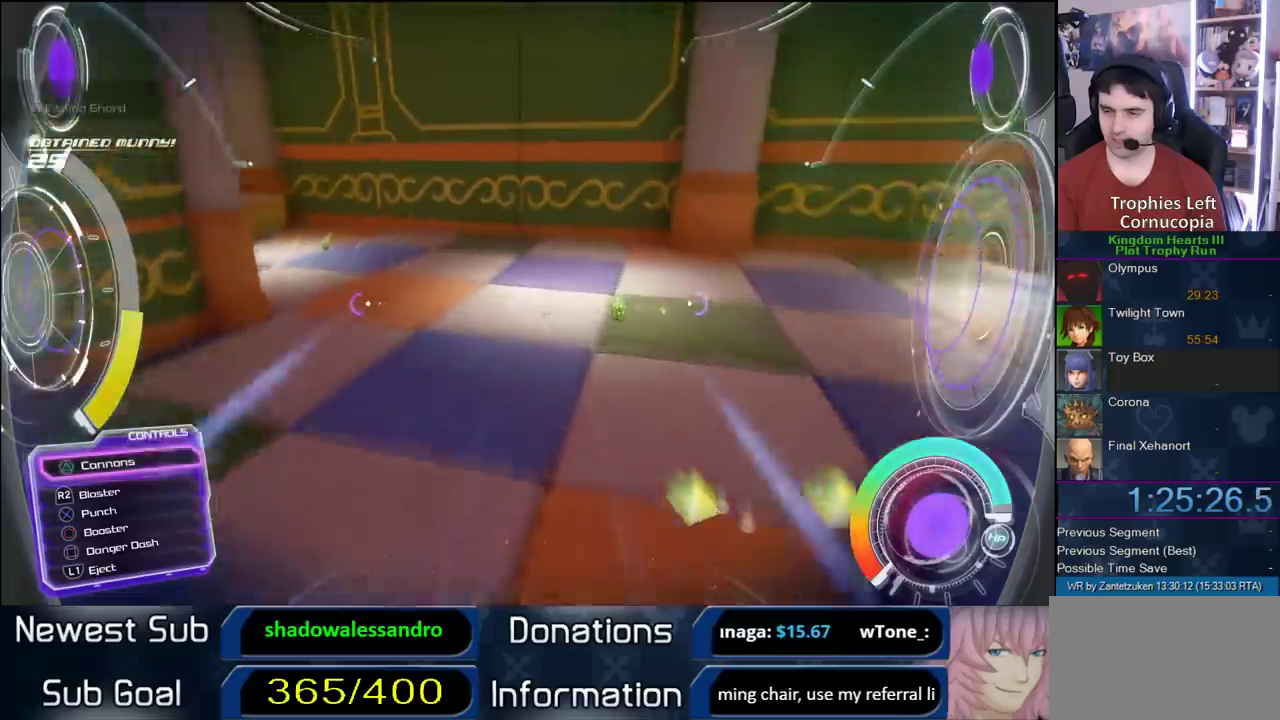
{"buttons": [], "left_stick": "up", "right_stick": "left"}
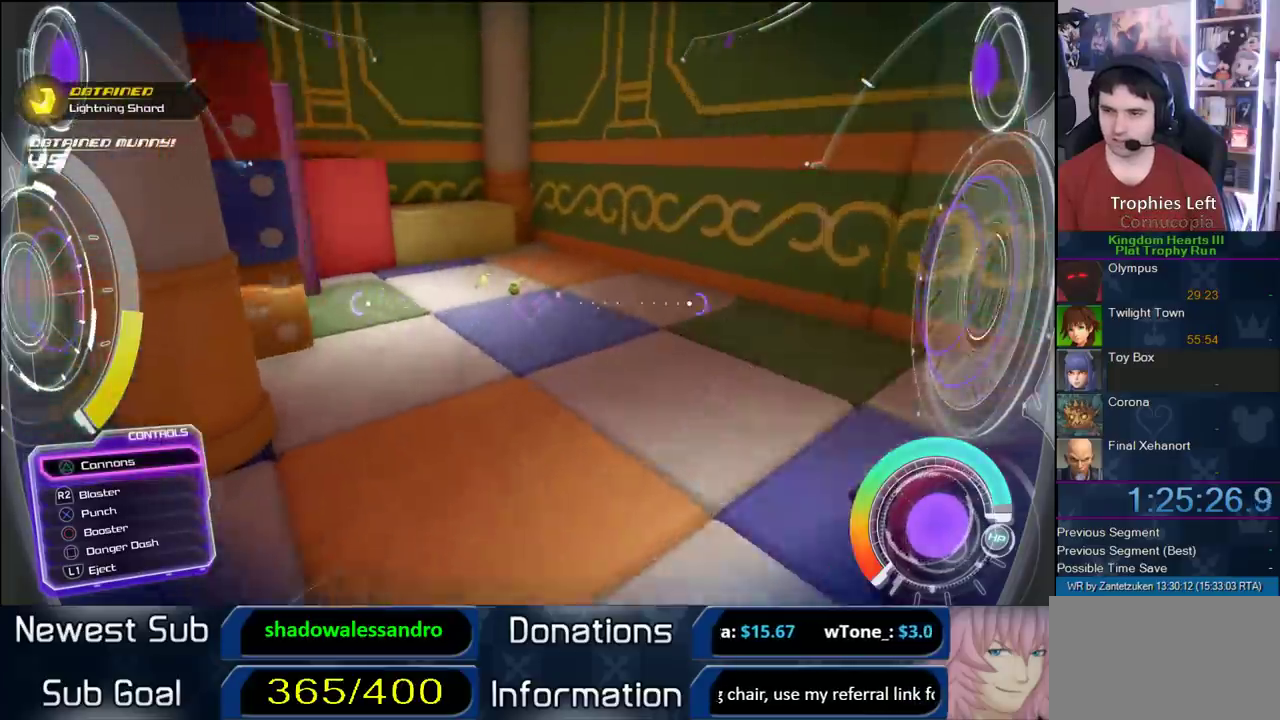
{"buttons": [], "left_stick": "up", "right_stick": "left", "events": [[17, "right_stick", "center"], [117, "SQUARE", "down"], [200, "SQUARE", "up"], [217, "right_stick", "left"], [283, "left_stick", "left"], [450, "left_stick", "up"]]}